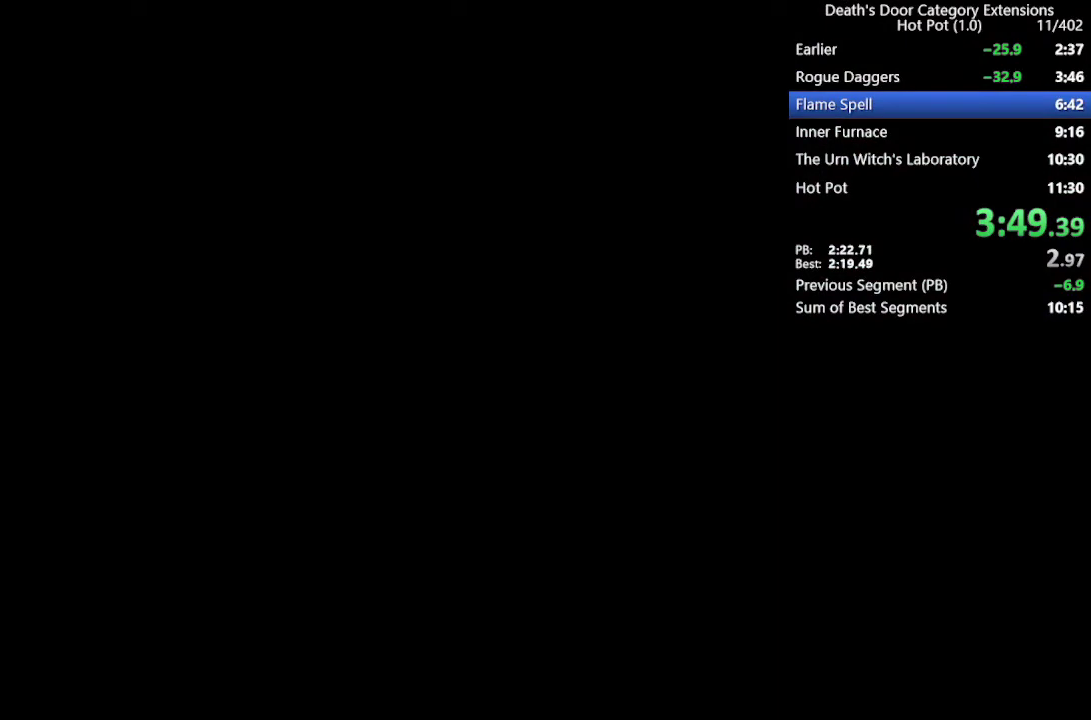
Gameplay with a controller (PlayStation layout); each line is a JSON object with the inputs held at the frame after it. "events" lists button and stick changes between this image and that frame as [ms after this image, input, new state], when the widget could be followed in between. Not read: START.
{"buttons": ["CROSS"], "left_stick": "center", "right_stick": "center"}
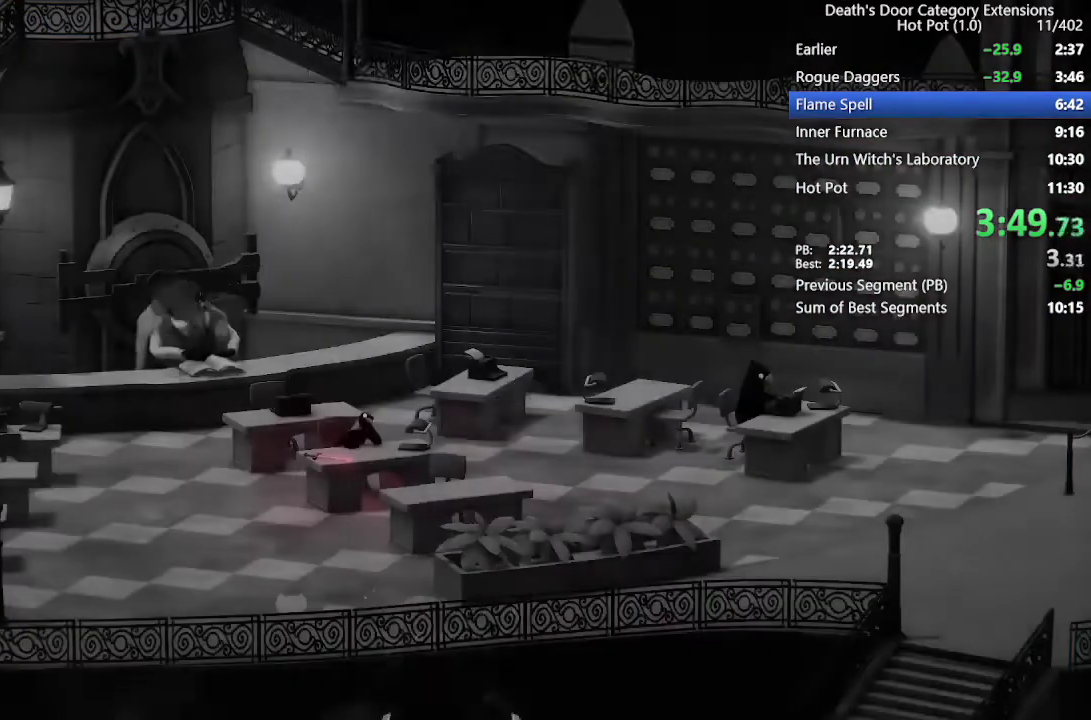
{"buttons": ["CROSS"], "left_stick": "center", "right_stick": "center", "events": [[33, "CROSS", "up"], [367, "CROSS", "down"]]}
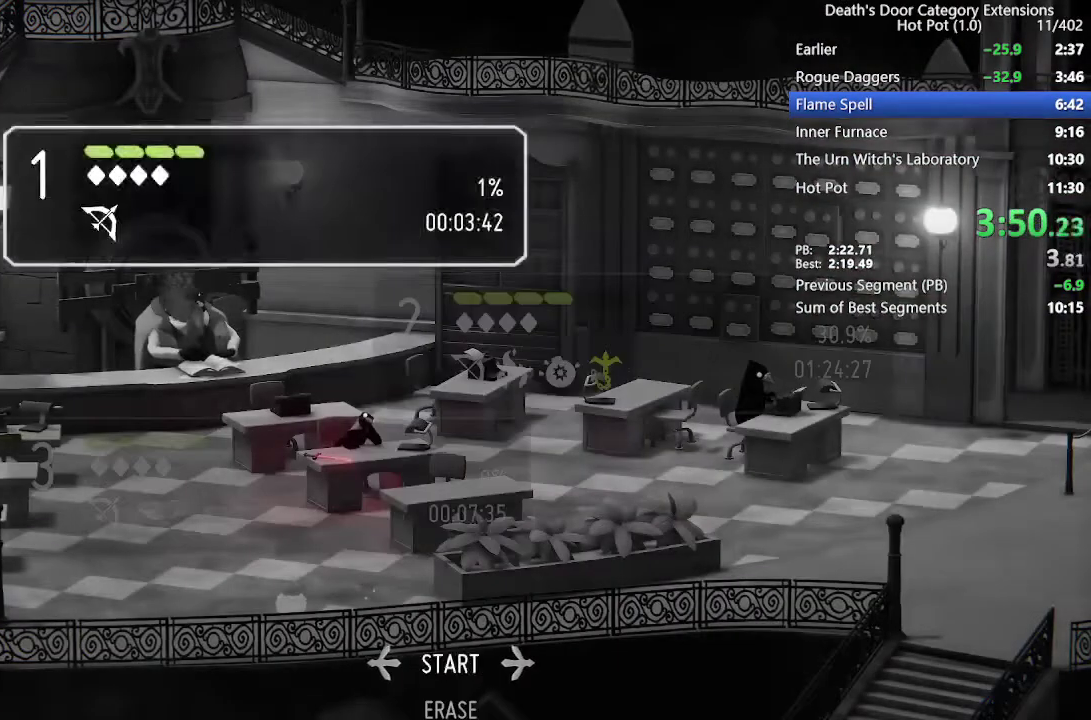
{"buttons": [], "left_stick": "center", "right_stick": "center", "events": [[67, "CROSS", "up"]]}
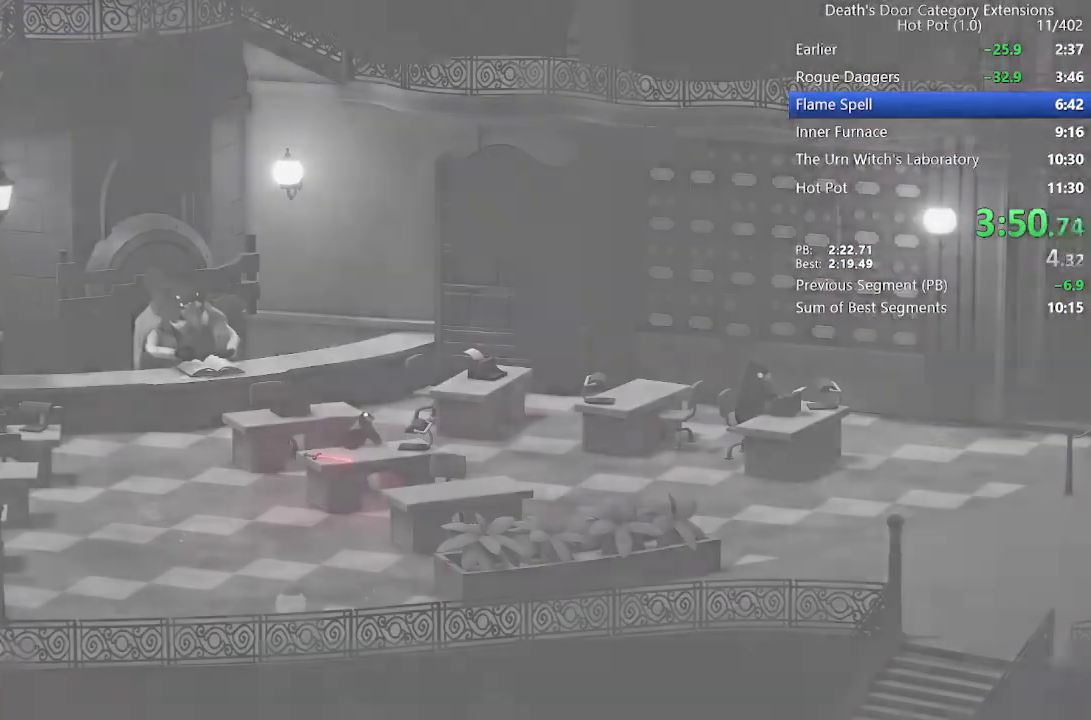
{"buttons": [], "left_stick": "center", "right_stick": "center", "events": []}
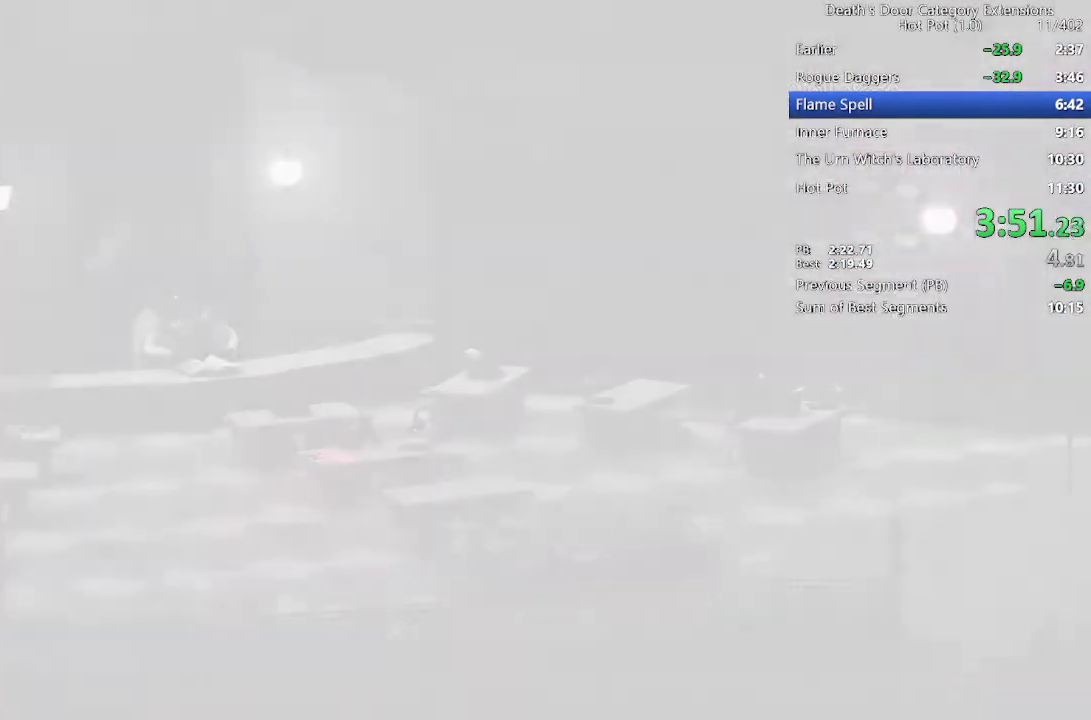
{"buttons": [], "left_stick": "up-right", "right_stick": "center", "events": [[333, "left_stick", "up-right"]]}
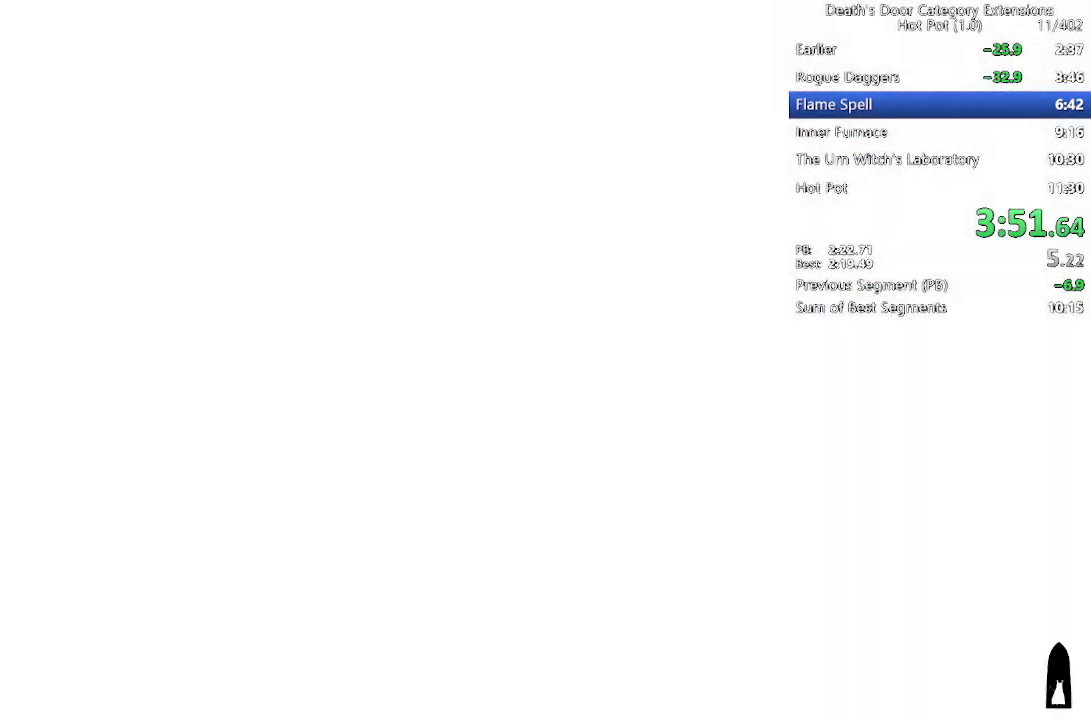
{"buttons": [], "left_stick": "up-right", "right_stick": "center"}
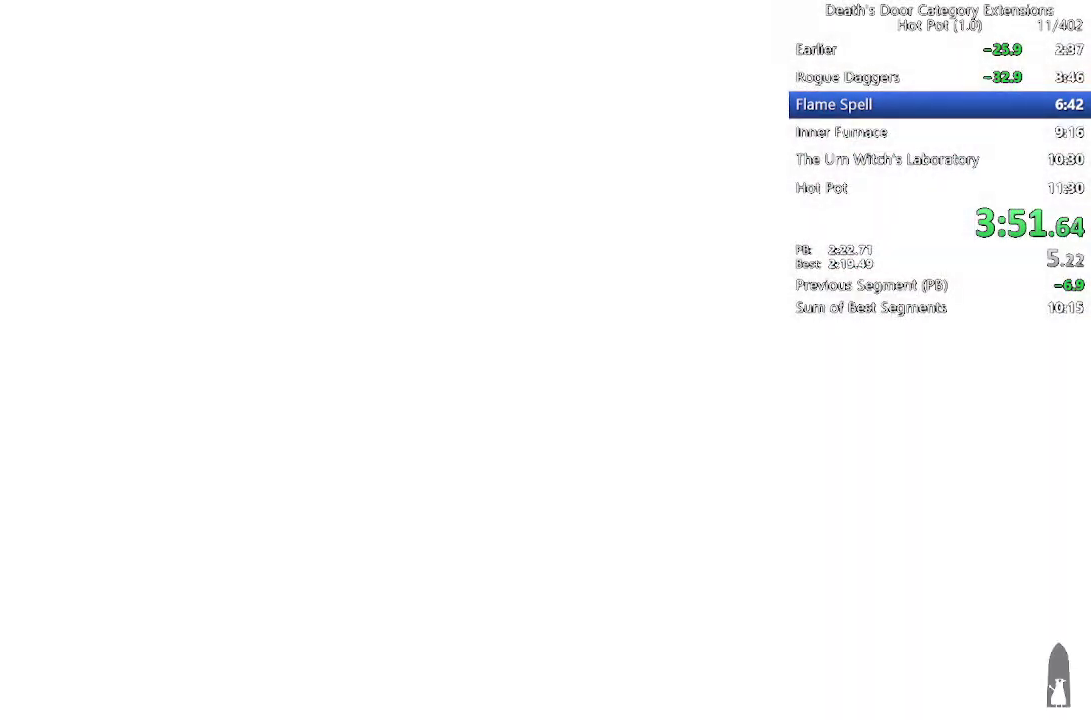
{"buttons": [], "left_stick": "up-right", "right_stick": "center"}
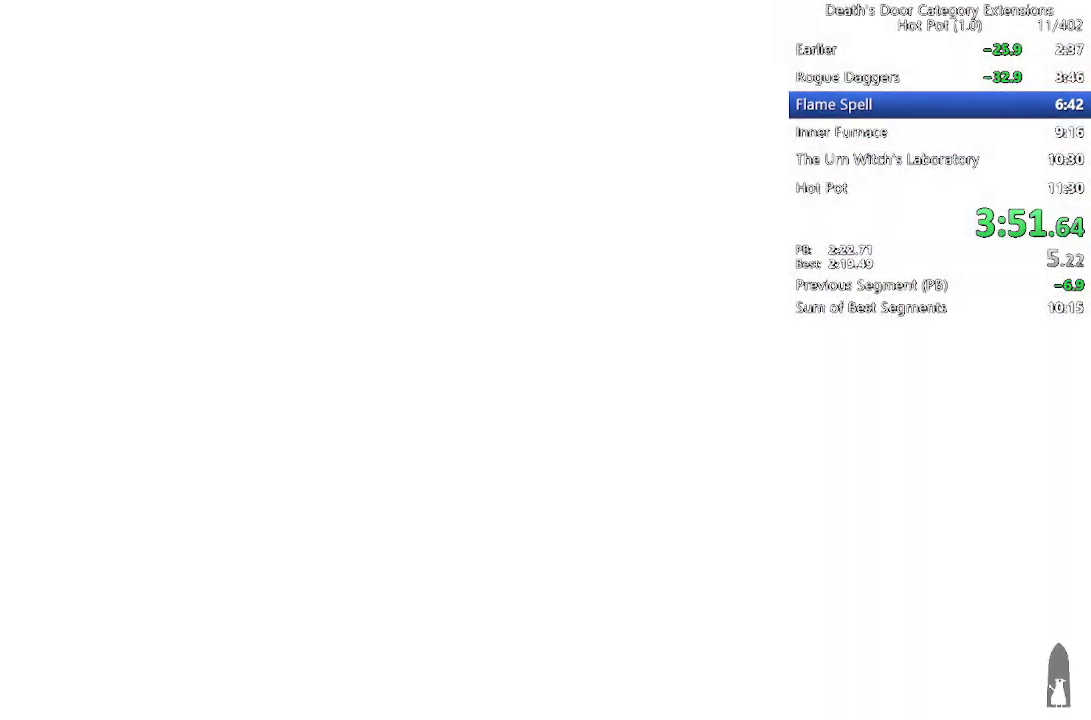
{"buttons": [], "left_stick": "right", "right_stick": "center"}
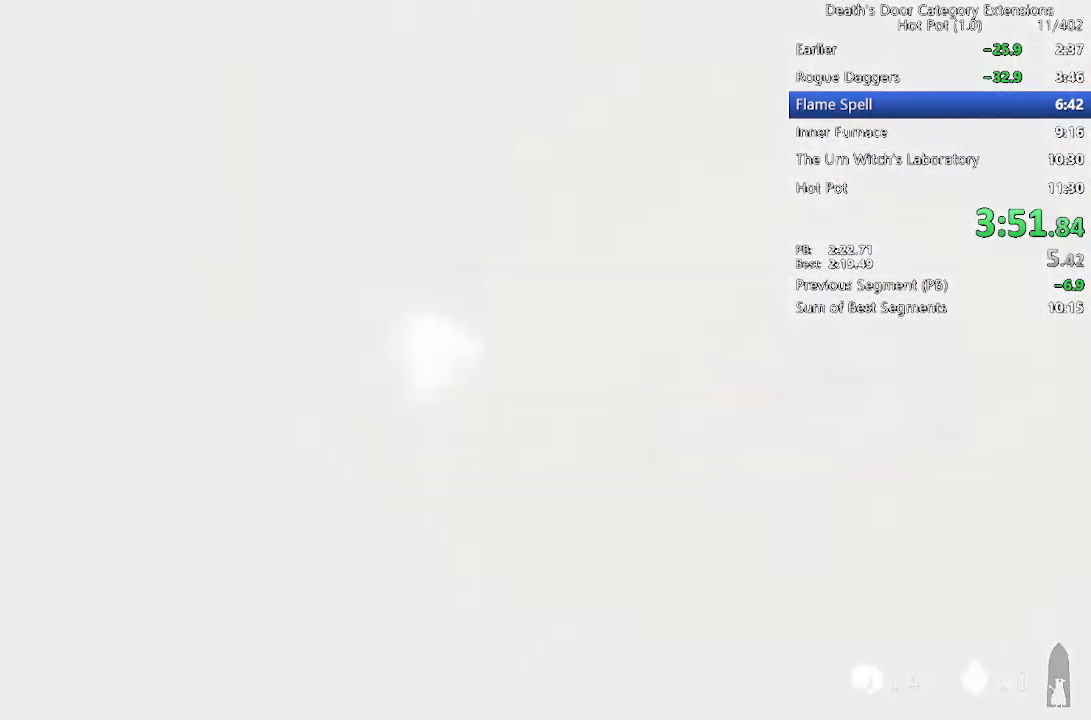
{"buttons": [], "left_stick": "up-right", "right_stick": "center"}
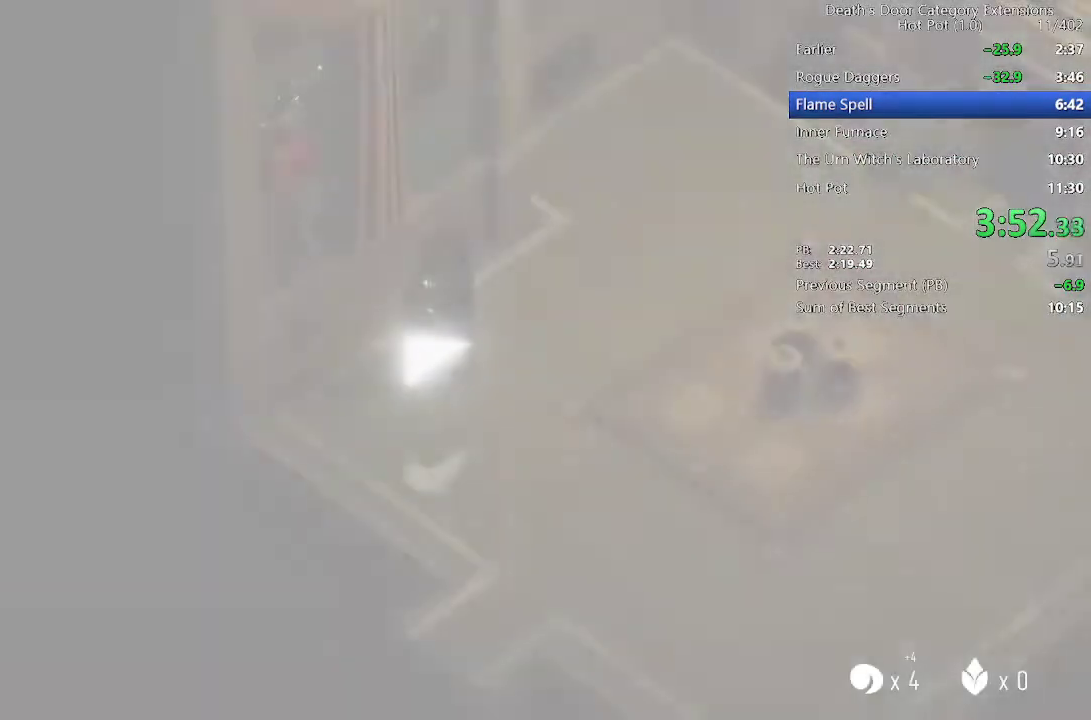
{"buttons": [], "left_stick": "center", "right_stick": "center", "events": [[500, "left_stick", "center"]]}
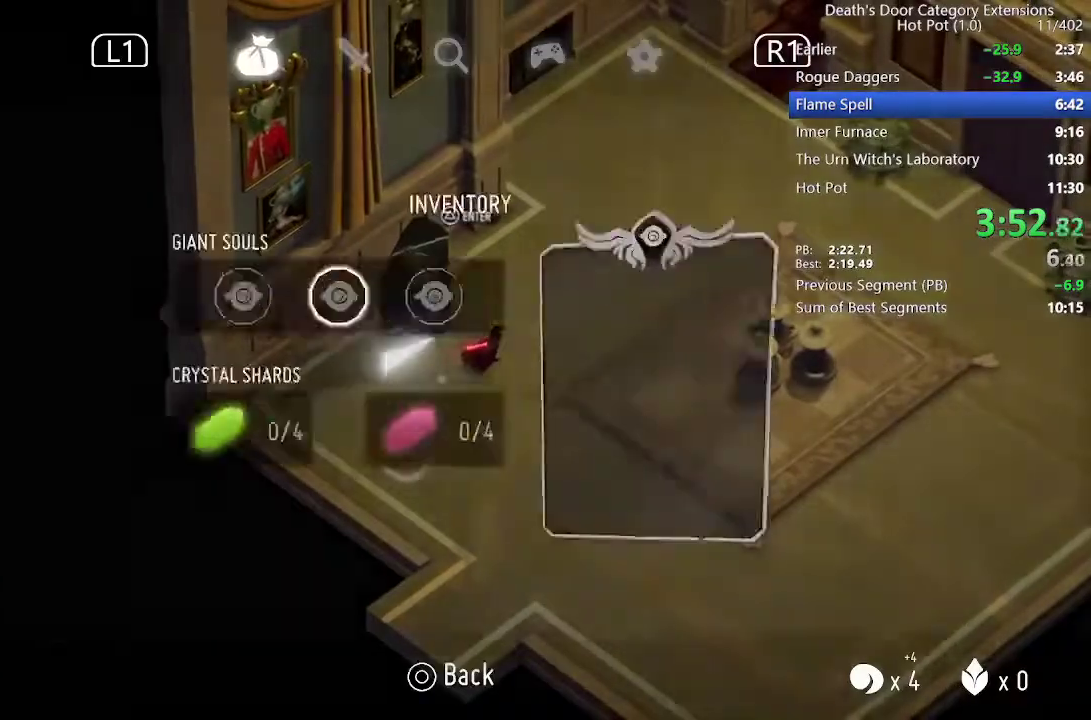
{"buttons": [], "left_stick": "center", "right_stick": "center", "events": [[133, "R1", "down"], [267, "CROSS", "down"], [267, "R1", "up"], [300, "DPAD_LEFT", "down"], [333, "CROSS", "up"], [400, "DPAD_LEFT", "up"]]}
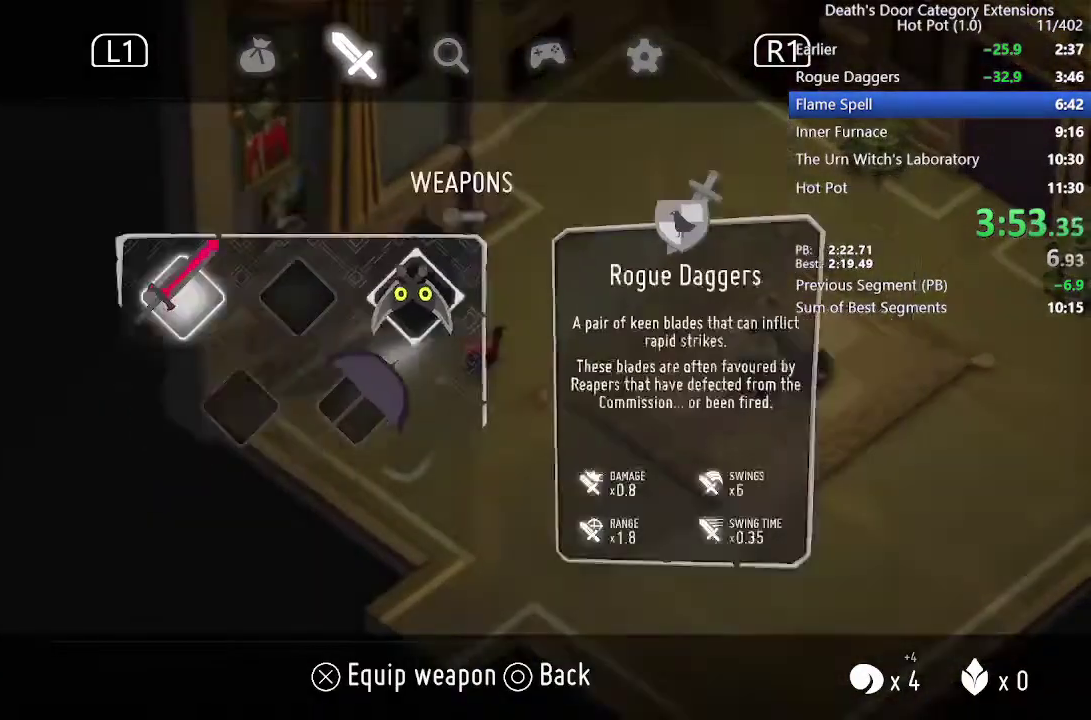
{"buttons": [], "left_stick": "up", "right_stick": "center", "events": [[67, "CROSS", "down"], [200, "CROSS", "up"], [300, "left_stick", "up"]]}
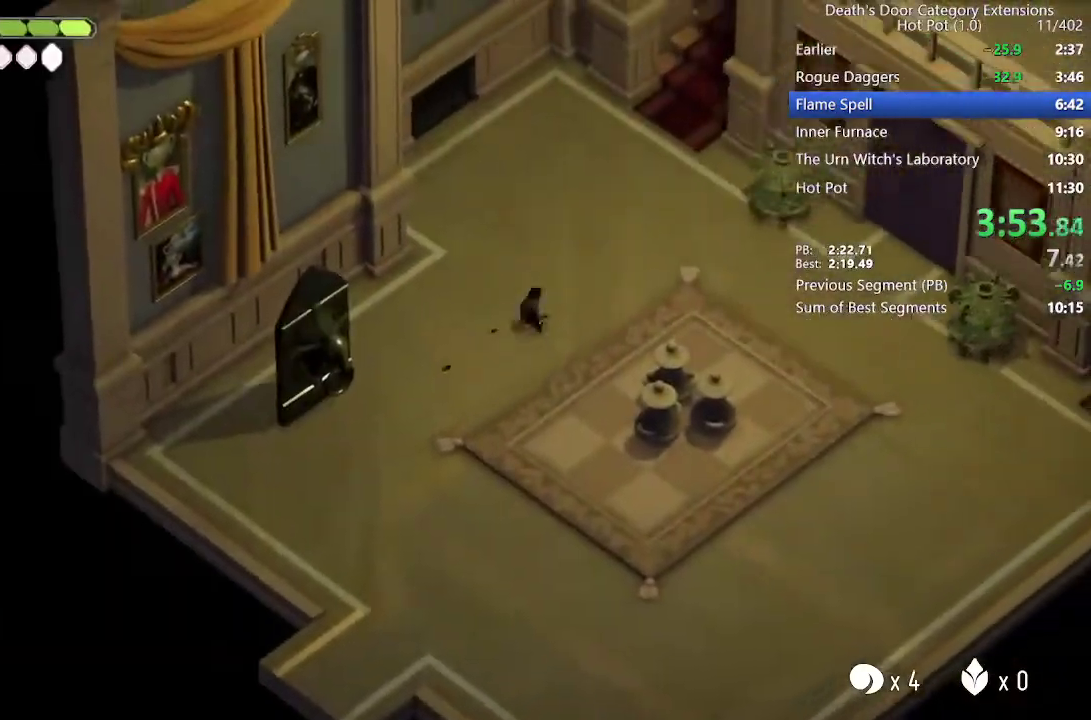
{"buttons": [], "left_stick": "center", "right_stick": "center", "events": [[300, "left_stick", "center"]]}
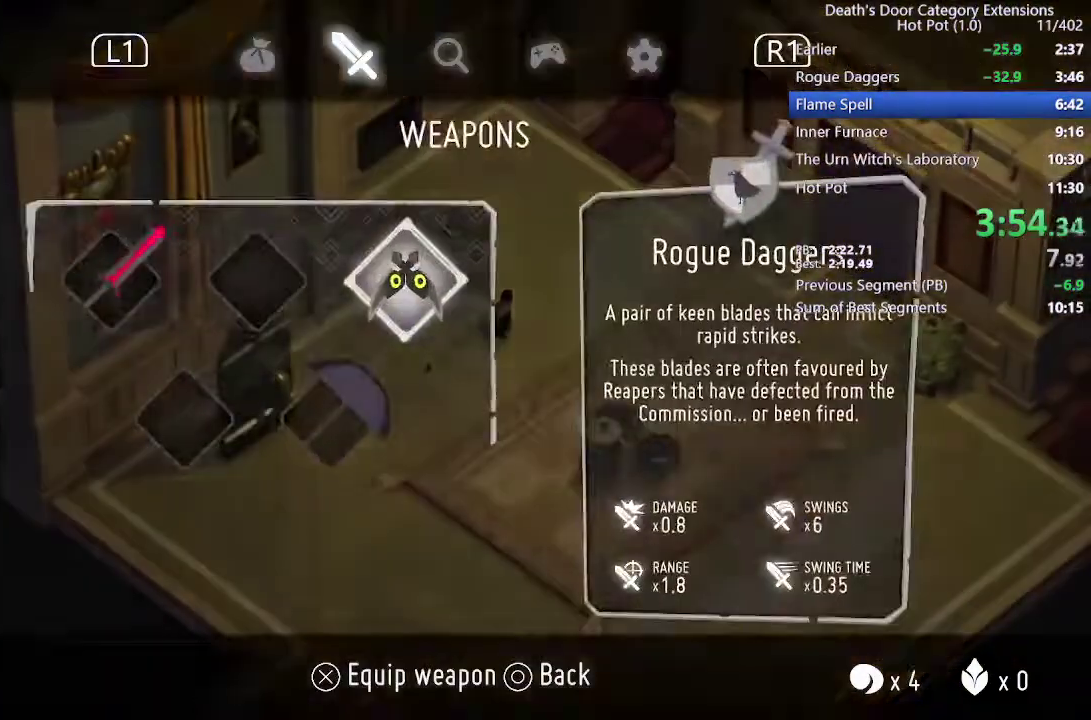
{"buttons": [], "left_stick": "up", "right_stick": "center", "events": [[200, "CIRCLE", "down"], [267, "CIRCLE", "up"], [267, "left_stick", "up"]]}
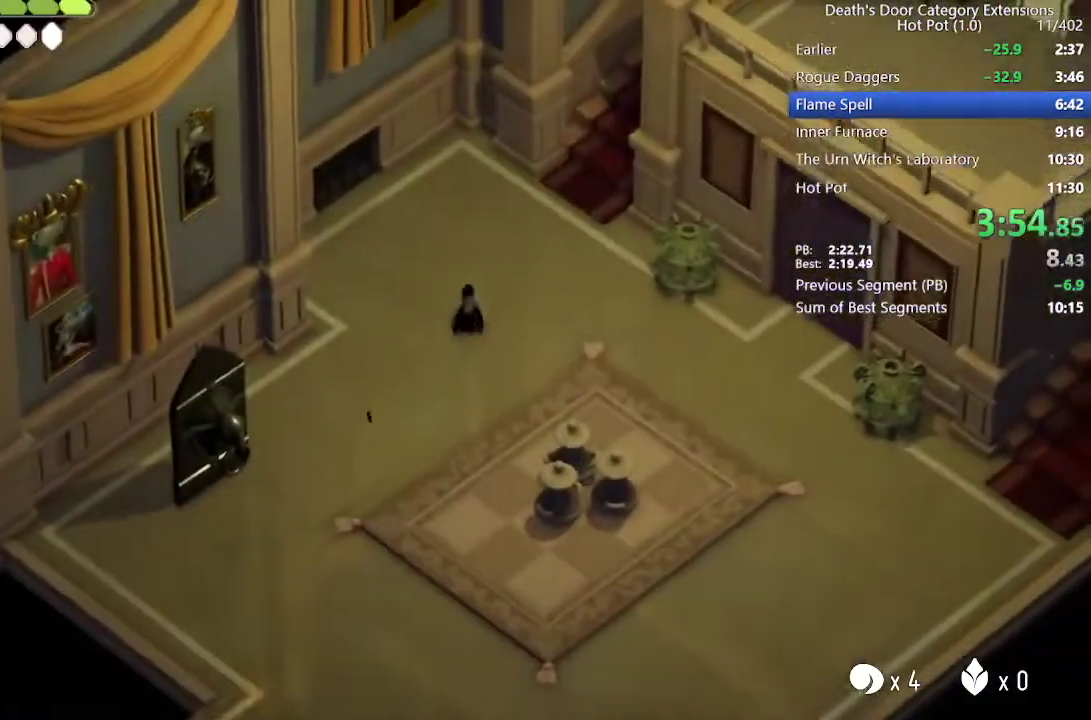
{"buttons": ["R2"], "left_stick": "up-right", "right_stick": "center", "events": [[33, "CROSS", "down"], [133, "left_stick", "up-right"], [167, "CROSS", "up"], [367, "R2", "down"]]}
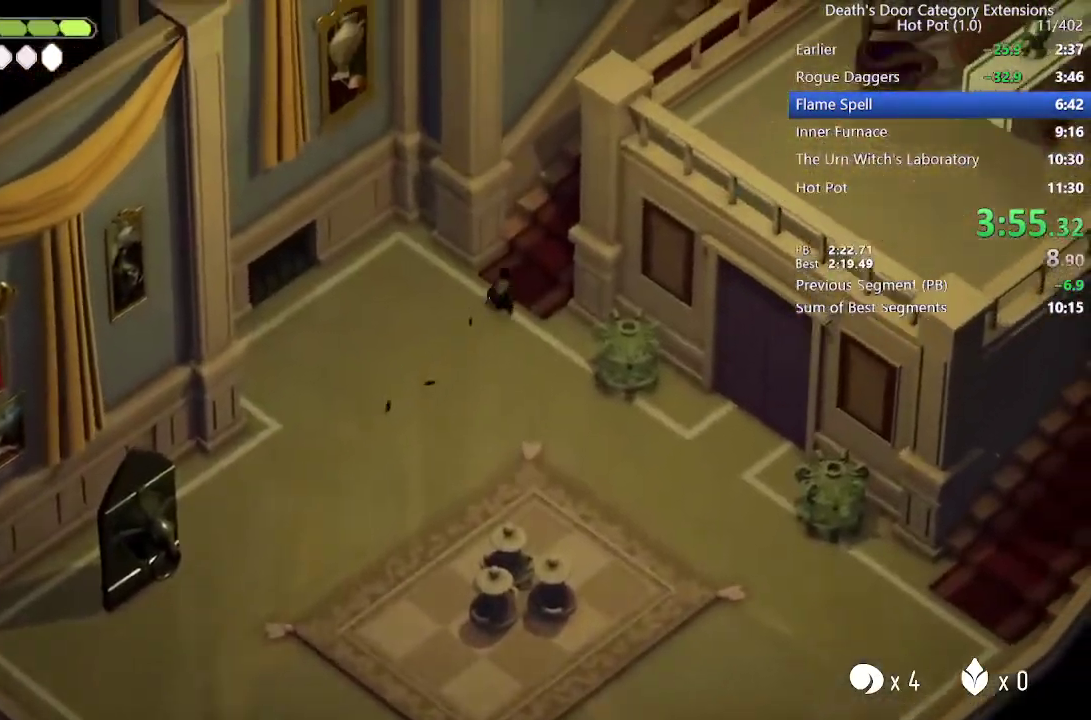
{"buttons": [], "left_stick": "center", "right_stick": "center", "events": [[100, "R2", "up"], [167, "left_stick", "center"]]}
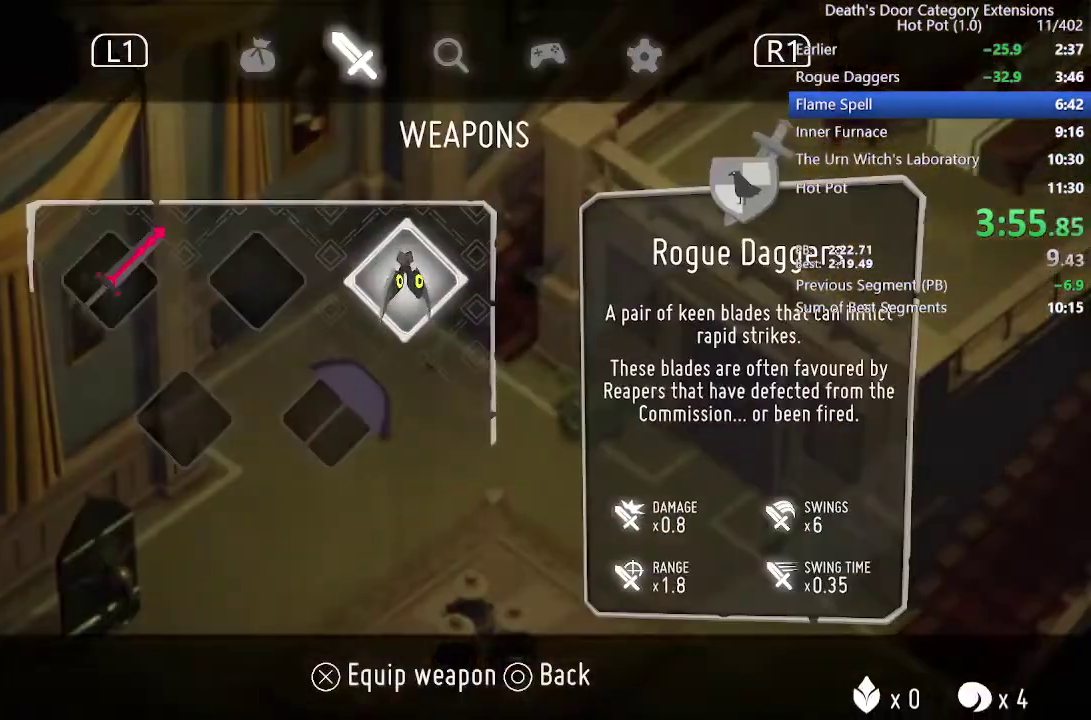
{"buttons": [], "left_stick": "center", "right_stick": "center", "events": [[67, "CIRCLE", "down"], [200, "CIRCLE", "up"]]}
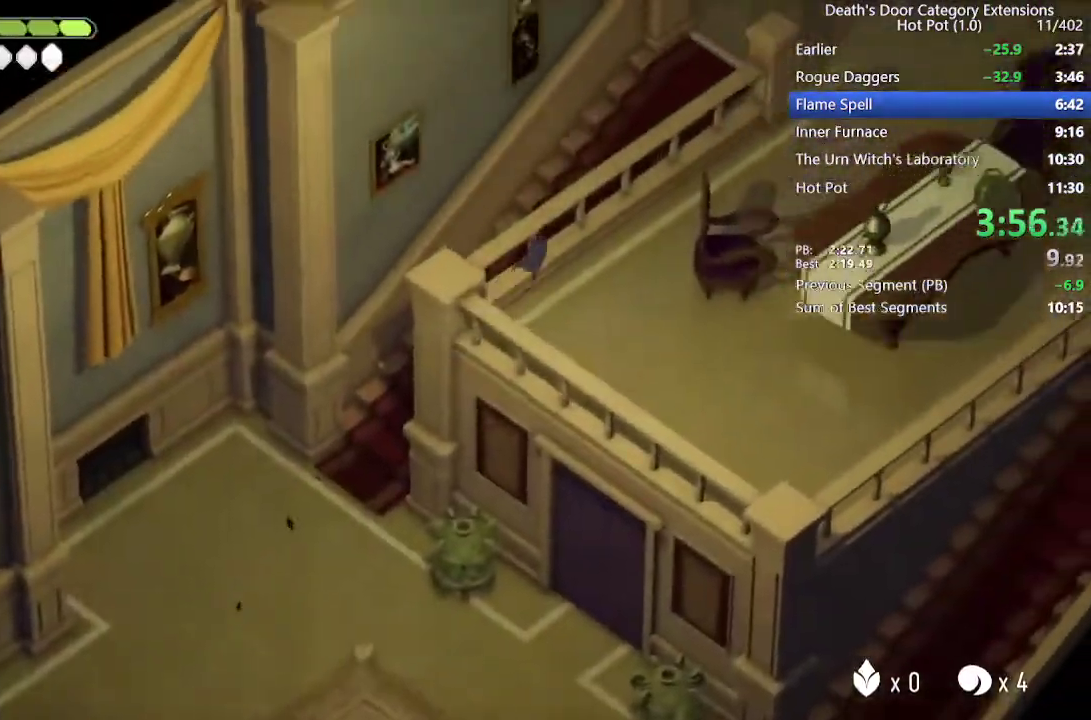
{"buttons": ["R2"], "left_stick": "right", "right_stick": "center"}
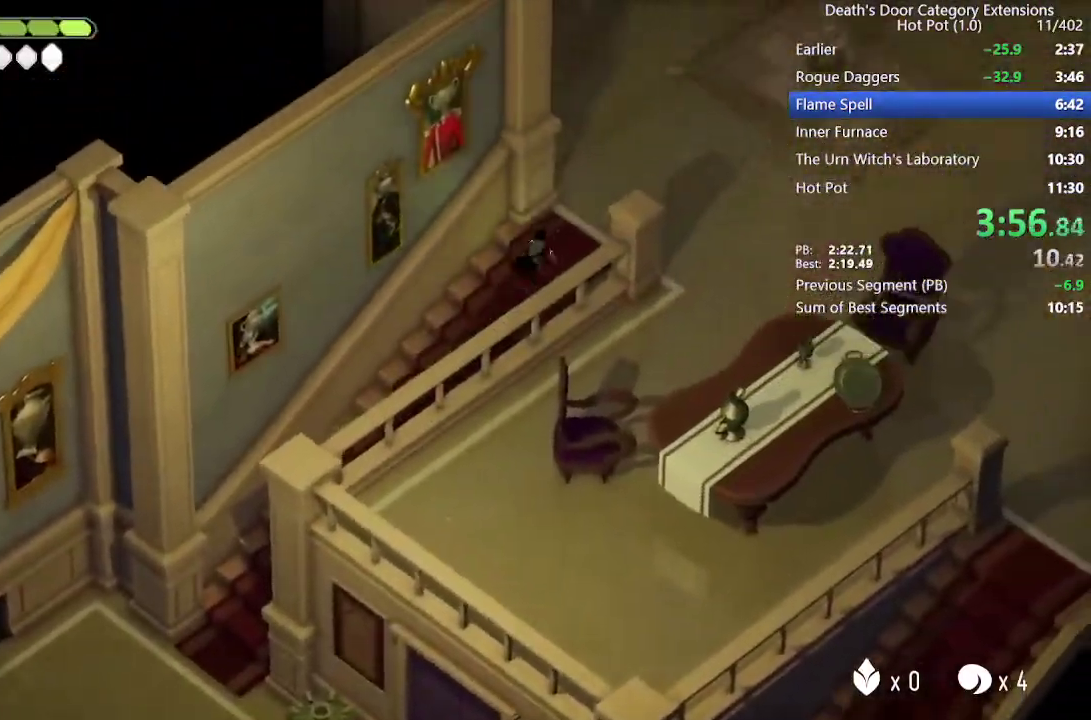
{"buttons": ["CROSS"], "left_stick": "center", "right_stick": "center"}
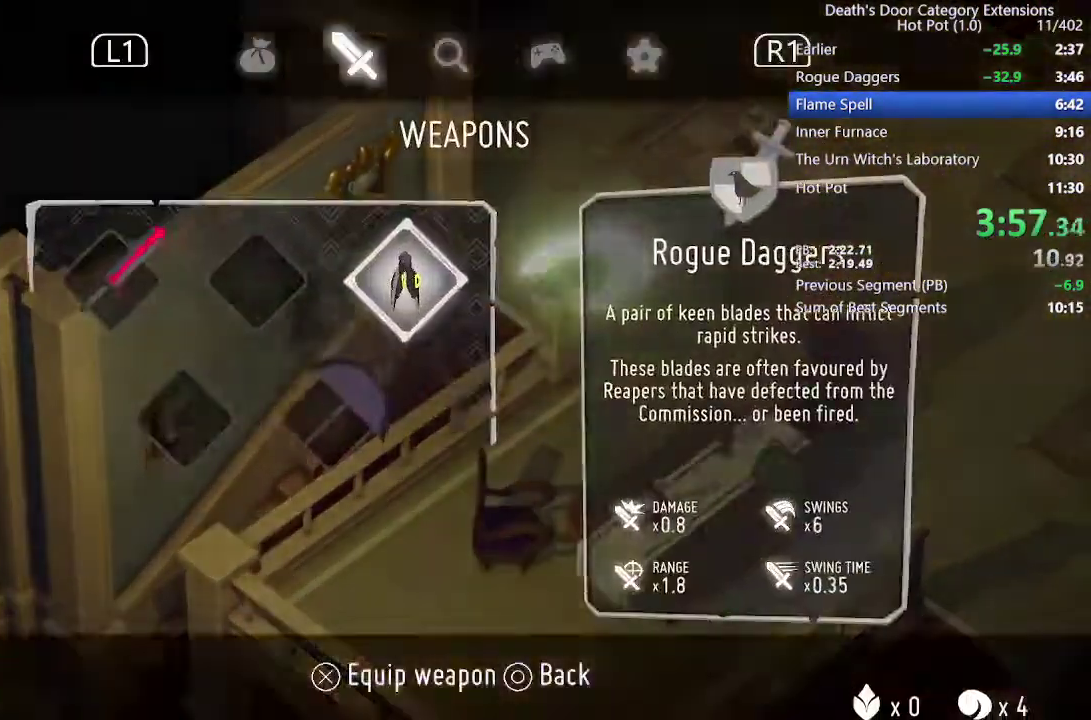
{"buttons": [], "left_stick": "center", "right_stick": "center", "events": [[33, "CROSS", "up"], [133, "CIRCLE", "down"], [233, "CIRCLE", "up"]]}
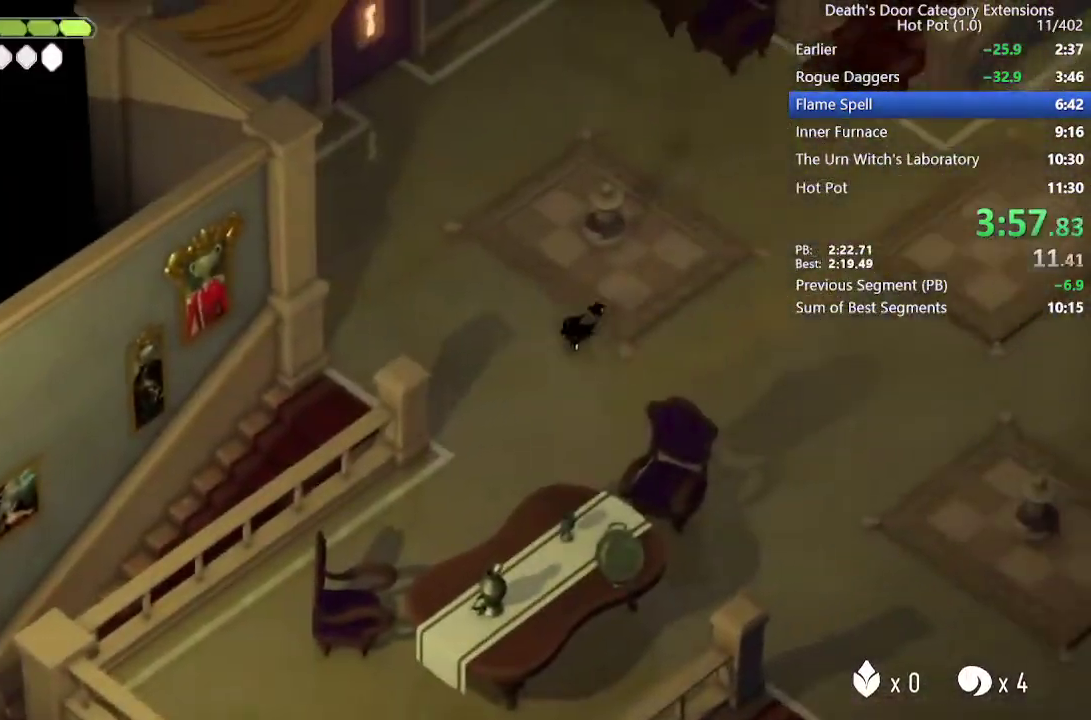
{"buttons": [], "left_stick": "up-right", "right_stick": "center", "events": [[267, "left_stick", "up-right"]]}
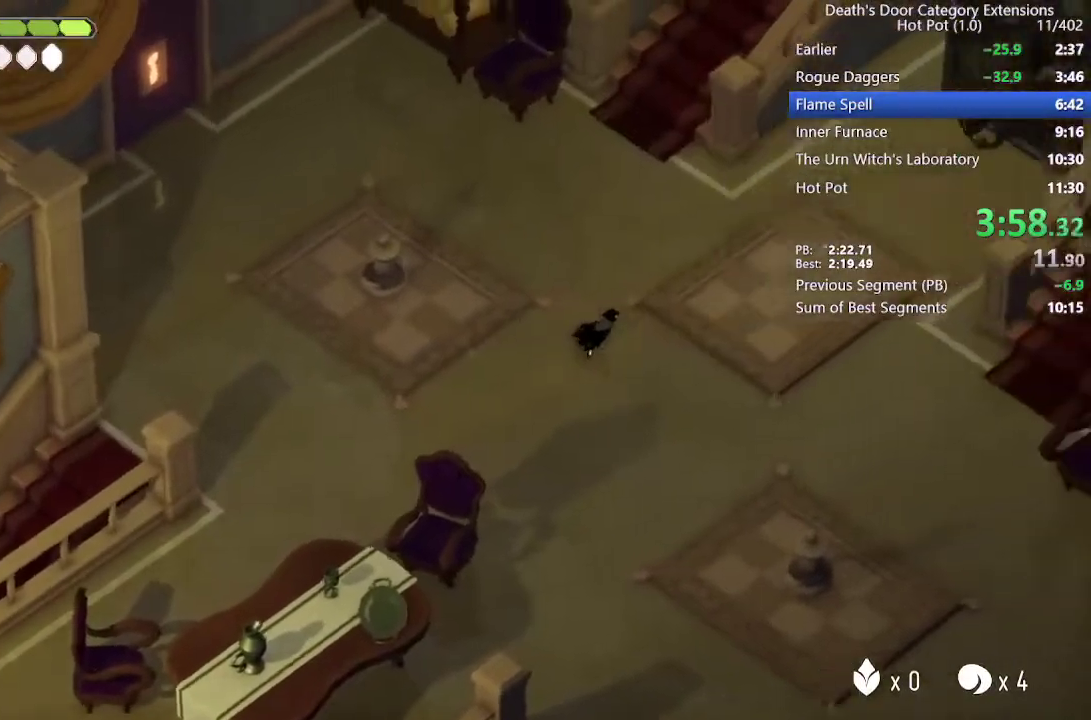
{"buttons": [], "left_stick": "up-right", "right_stick": "center", "events": [[367, "CROSS", "down"], [500, "CROSS", "up"]]}
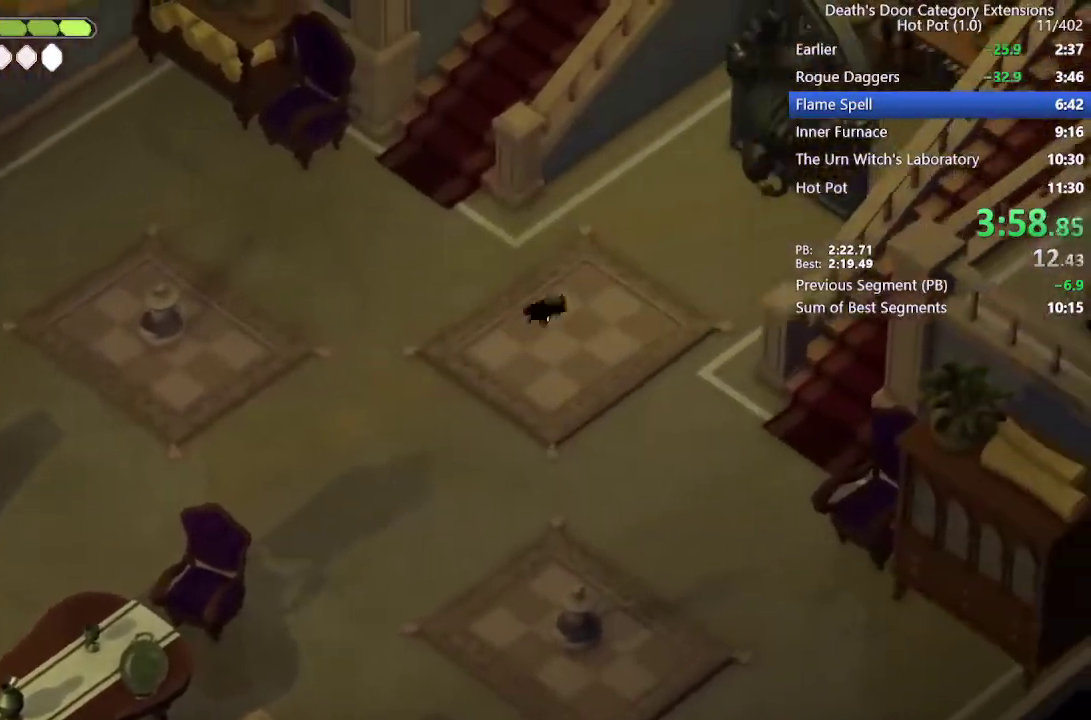
{"buttons": [], "left_stick": "up-right", "right_stick": "center", "events": [[100, "CROSS", "down"], [167, "CROSS", "up"], [200, "CROSS", "down"], [333, "CROSS", "up"]]}
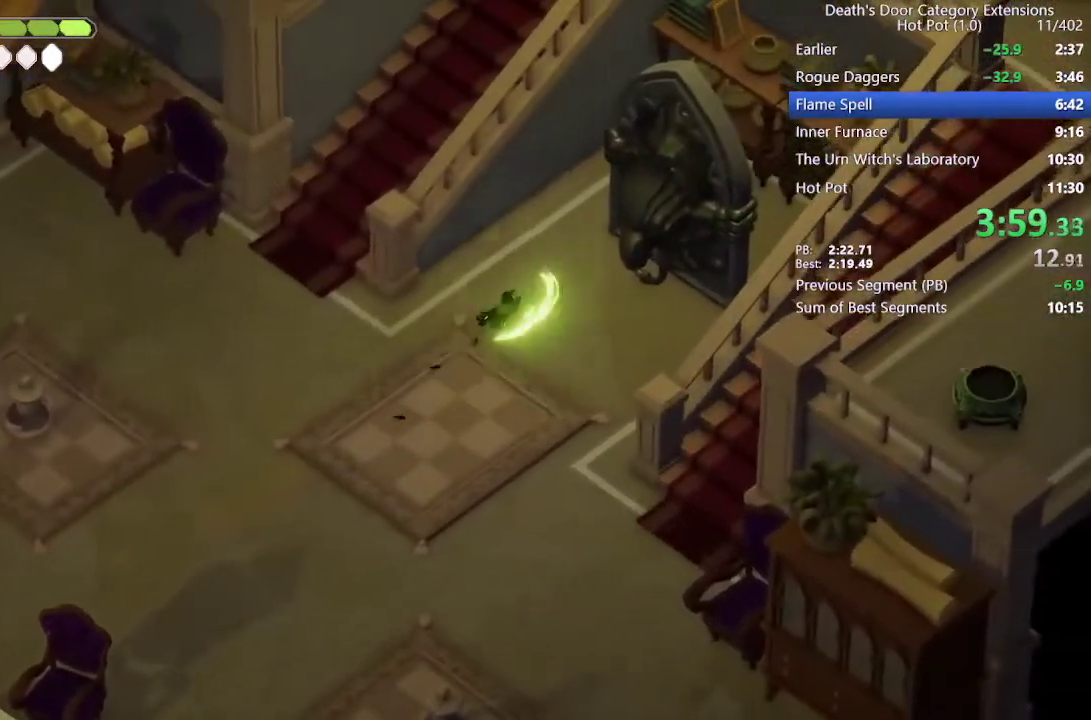
{"buttons": [], "left_stick": "up-right", "right_stick": "center"}